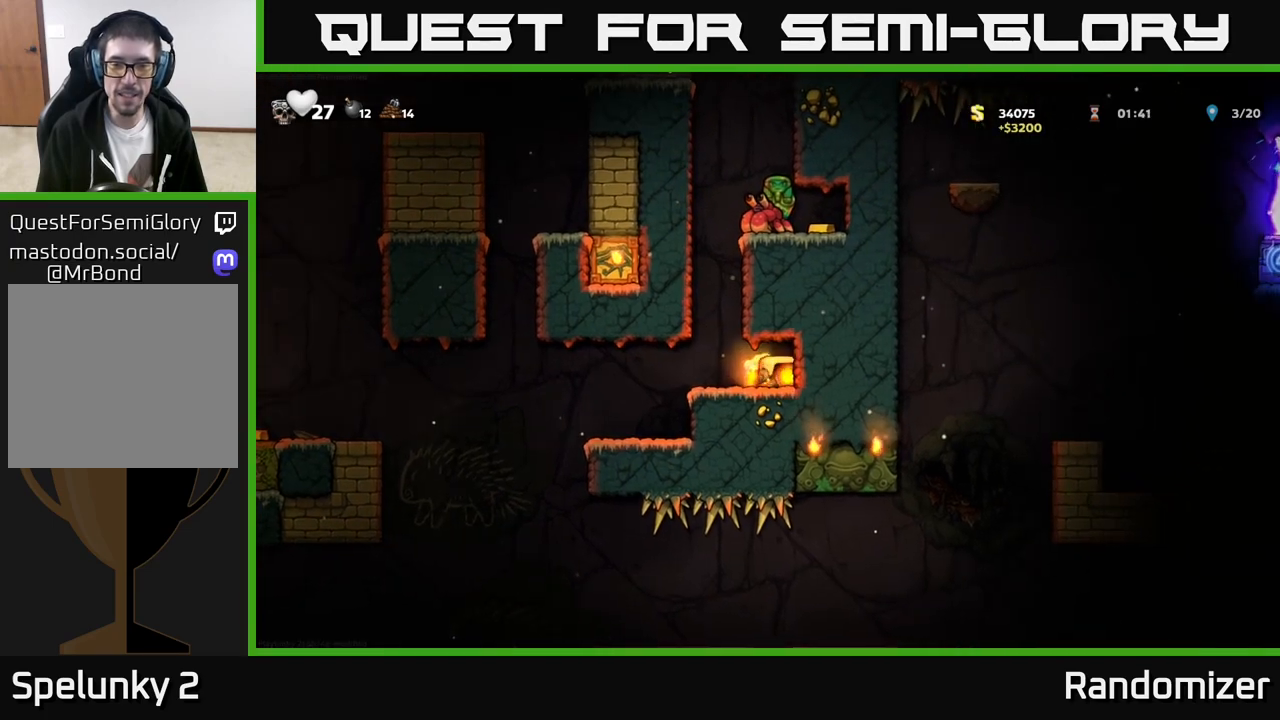
Gameplay with a controller (Xbox layout); each line is a JSON object with the inputs held at the frame after it. "events" lists button and stick changes between this image and that frame as [ms after this image, input, new state], when the widget could be followed in between. Not read: right_stick.
{"buttons": [], "left_stick": "center", "events": [[33, "left_stick", "left"], [250, "left_stick", "center"]]}
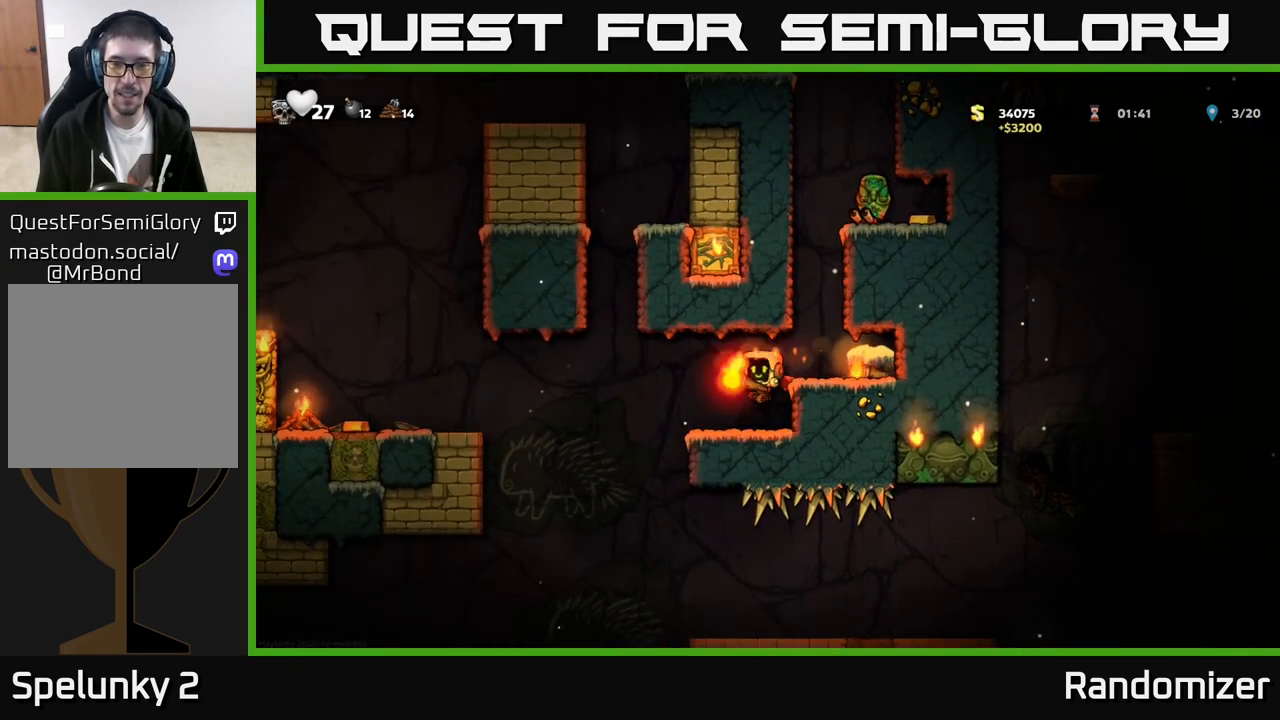
{"buttons": [], "left_stick": "left", "events": [[417, "left_stick", "left"]]}
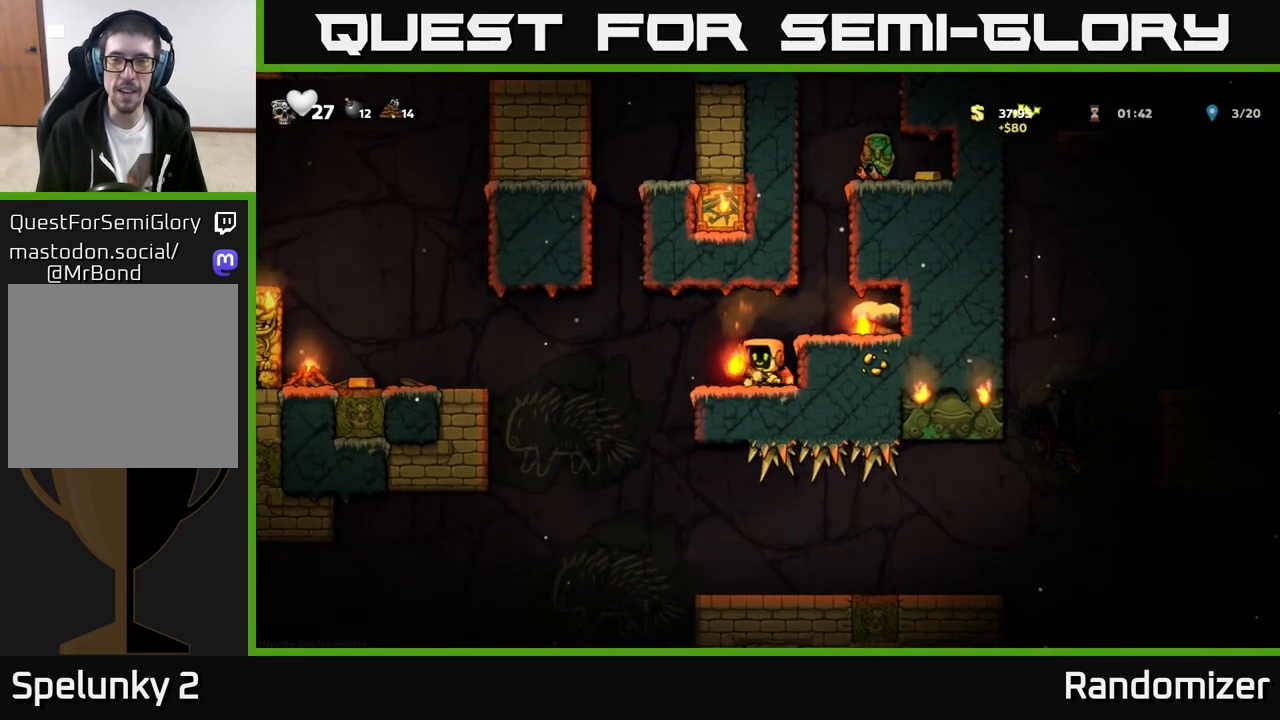
{"buttons": [], "left_stick": "left", "events": [[100, "left_stick", "center"], [333, "A", "down"], [367, "left_stick", "left"], [467, "A", "up"]]}
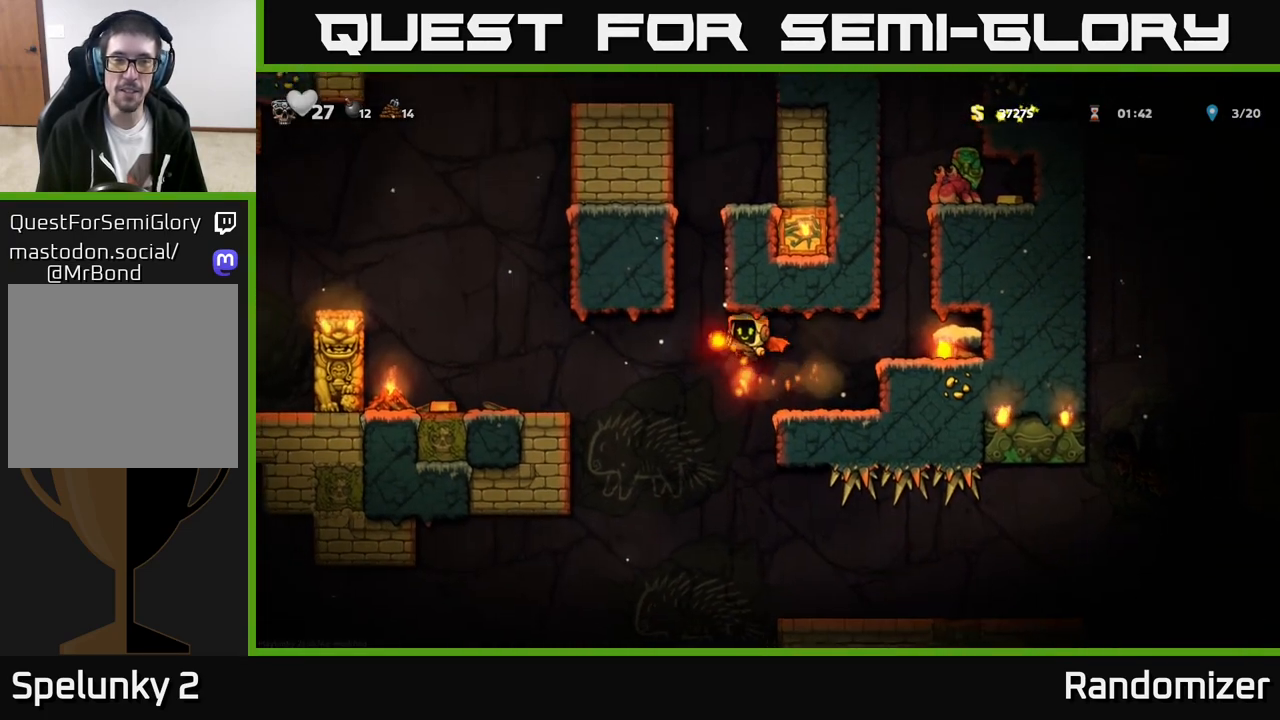
{"buttons": [], "left_stick": "center", "events": [[300, "A", "down"], [433, "A", "up"], [433, "left_stick", "center"]]}
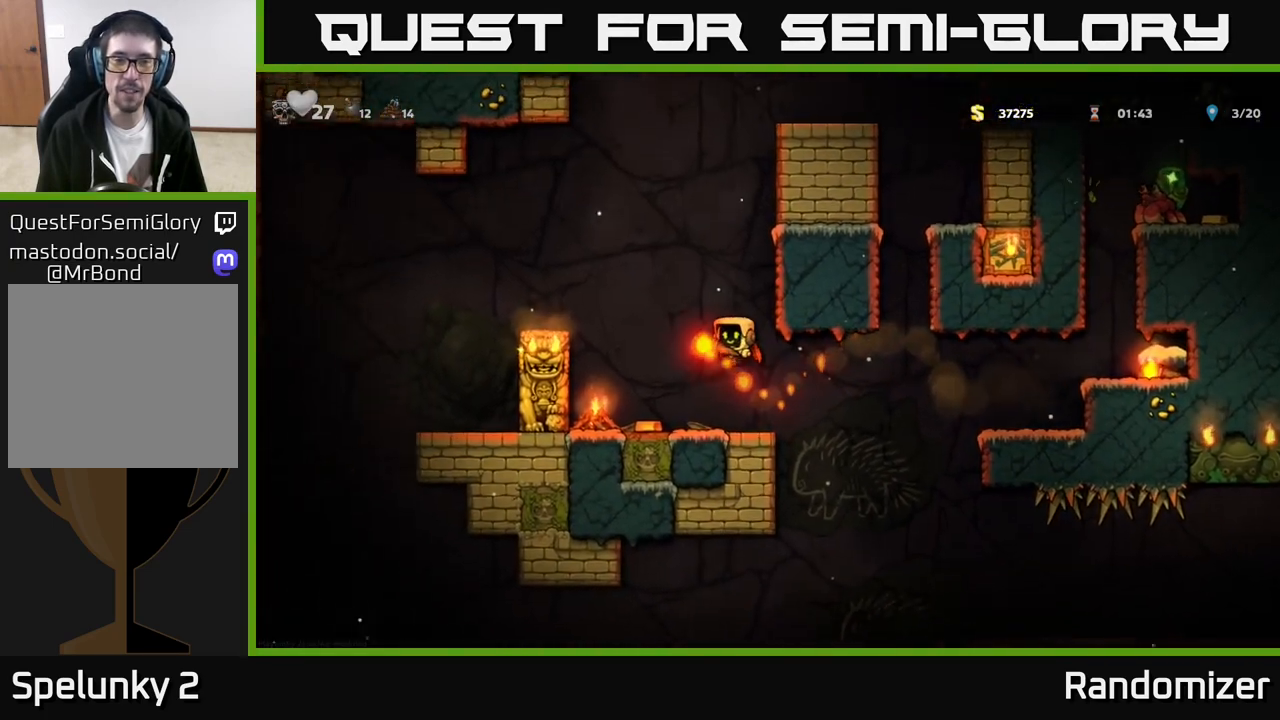
{"buttons": ["A"], "left_stick": "right", "events": [[183, "left_stick", "left"], [400, "A", "down"], [400, "left_stick", "right"]]}
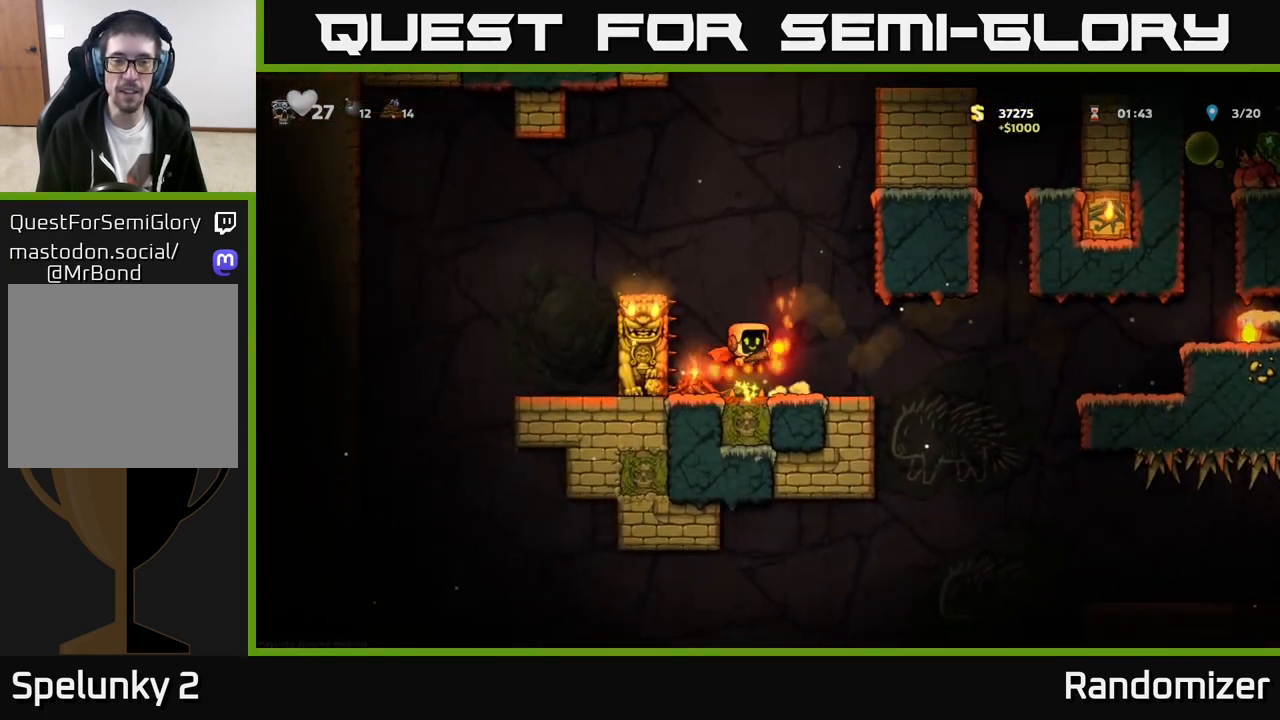
{"buttons": [], "left_stick": "right", "events": [[33, "A", "up"], [267, "left_stick", "center"], [383, "left_stick", "right"]]}
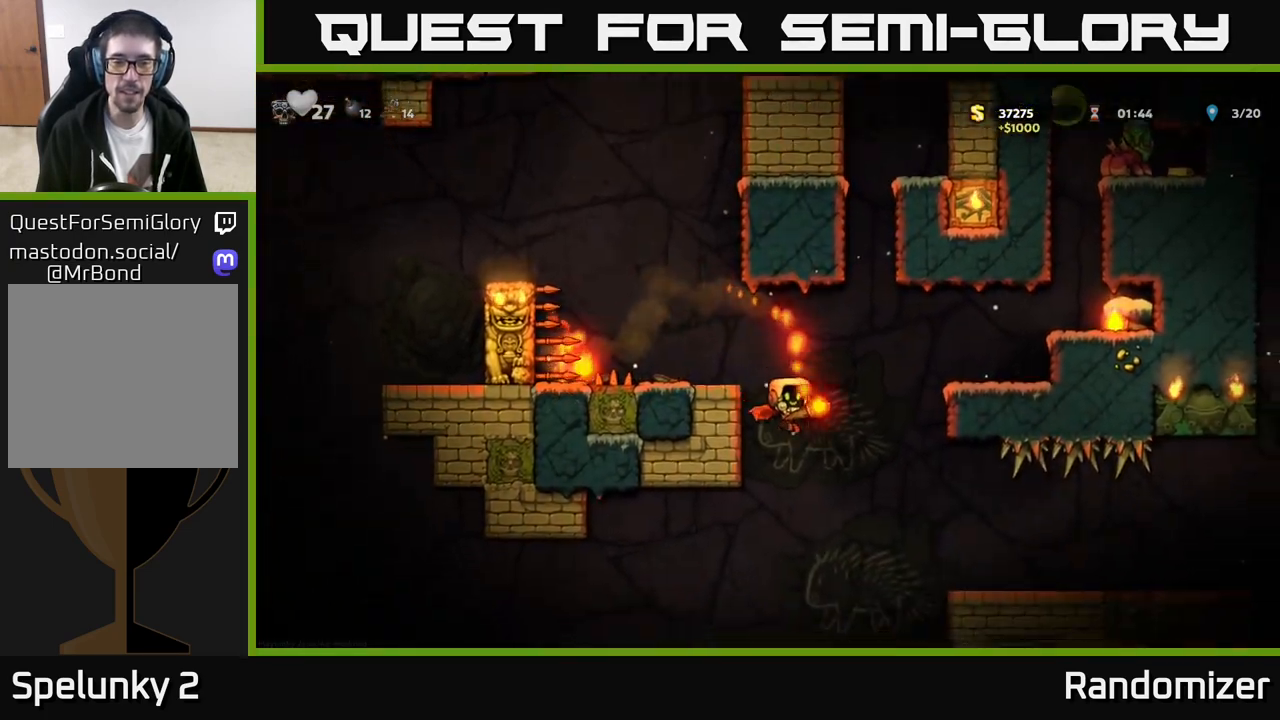
{"buttons": [], "left_stick": "right", "events": [[67, "left_stick", "center"], [117, "A", "down"], [350, "A", "up"], [400, "left_stick", "right"]]}
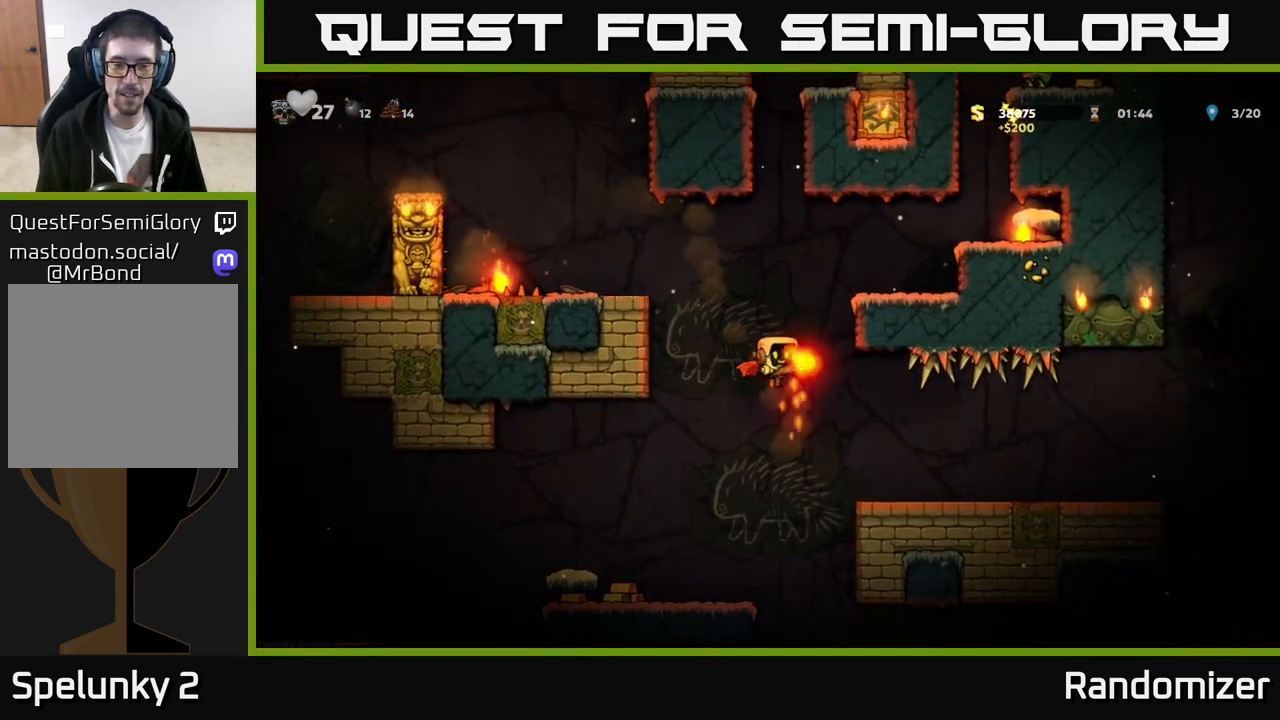
{"buttons": [], "left_stick": "left", "events": [[83, "left_stick", "left"]]}
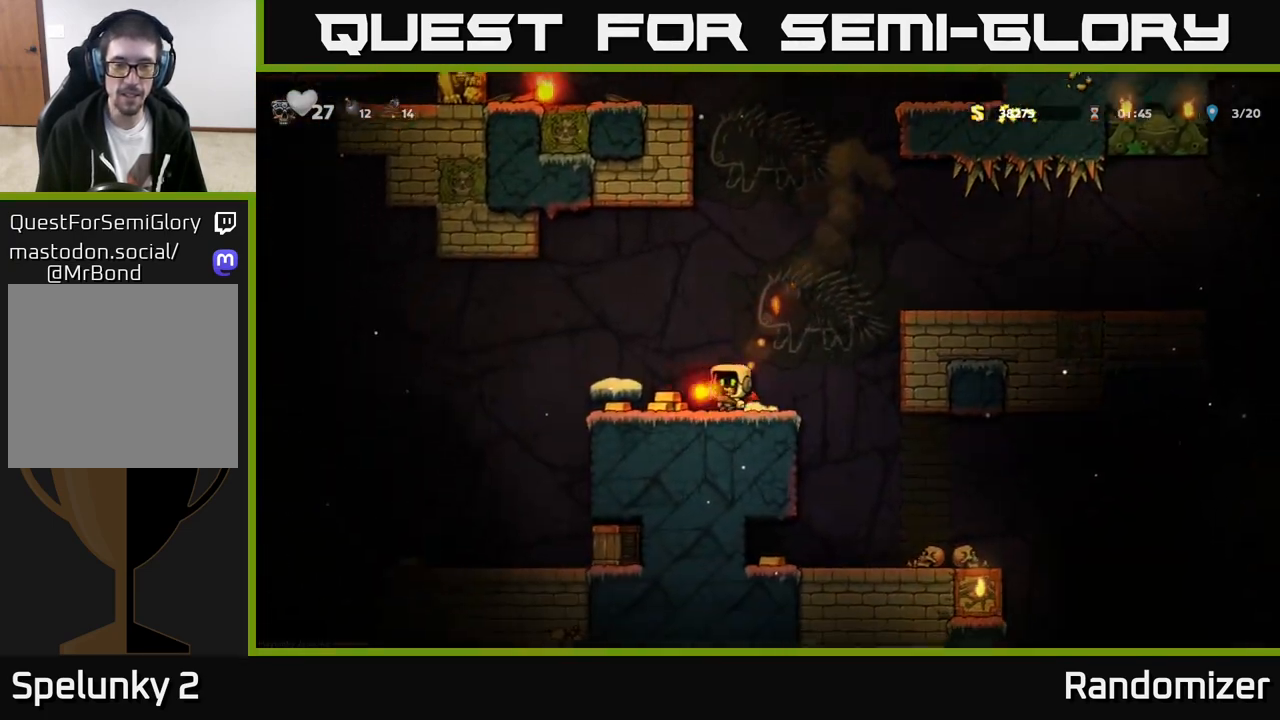
{"buttons": [], "left_stick": "left", "events": [[217, "left_stick", "right"], [383, "left_stick", "left"]]}
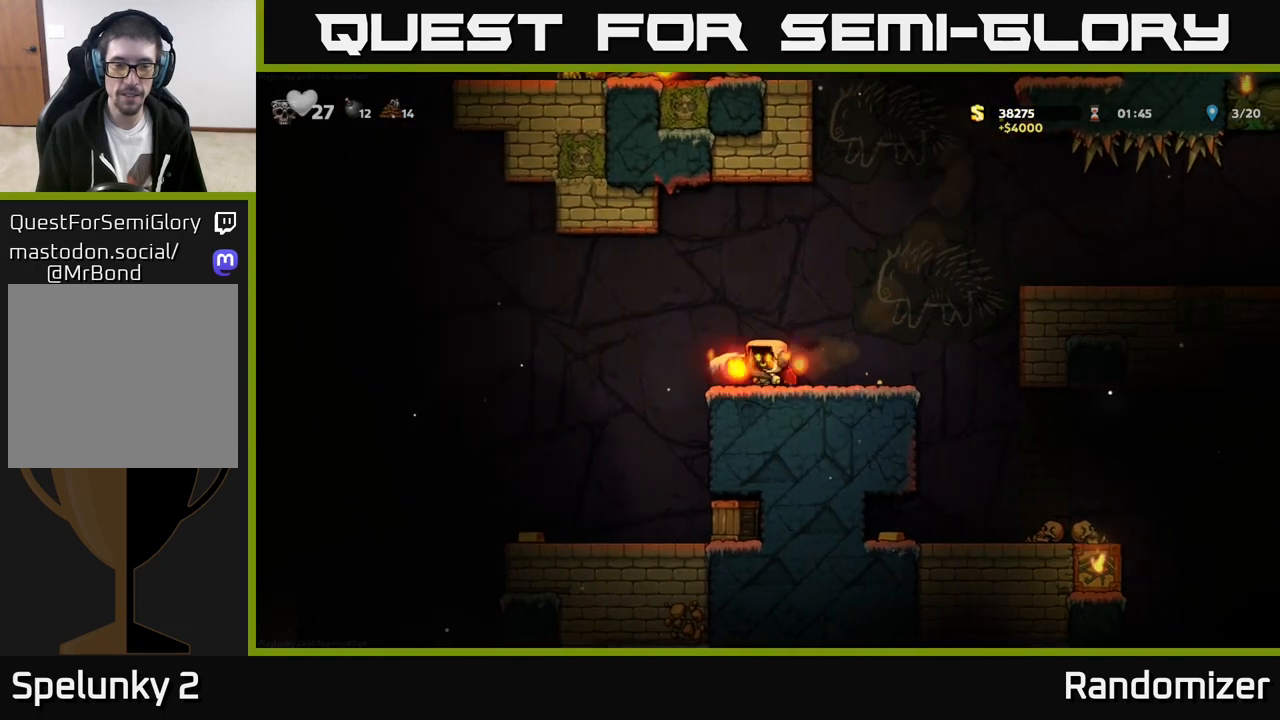
{"buttons": [], "left_stick": "right", "events": [[433, "left_stick", "center"], [500, "left_stick", "right"]]}
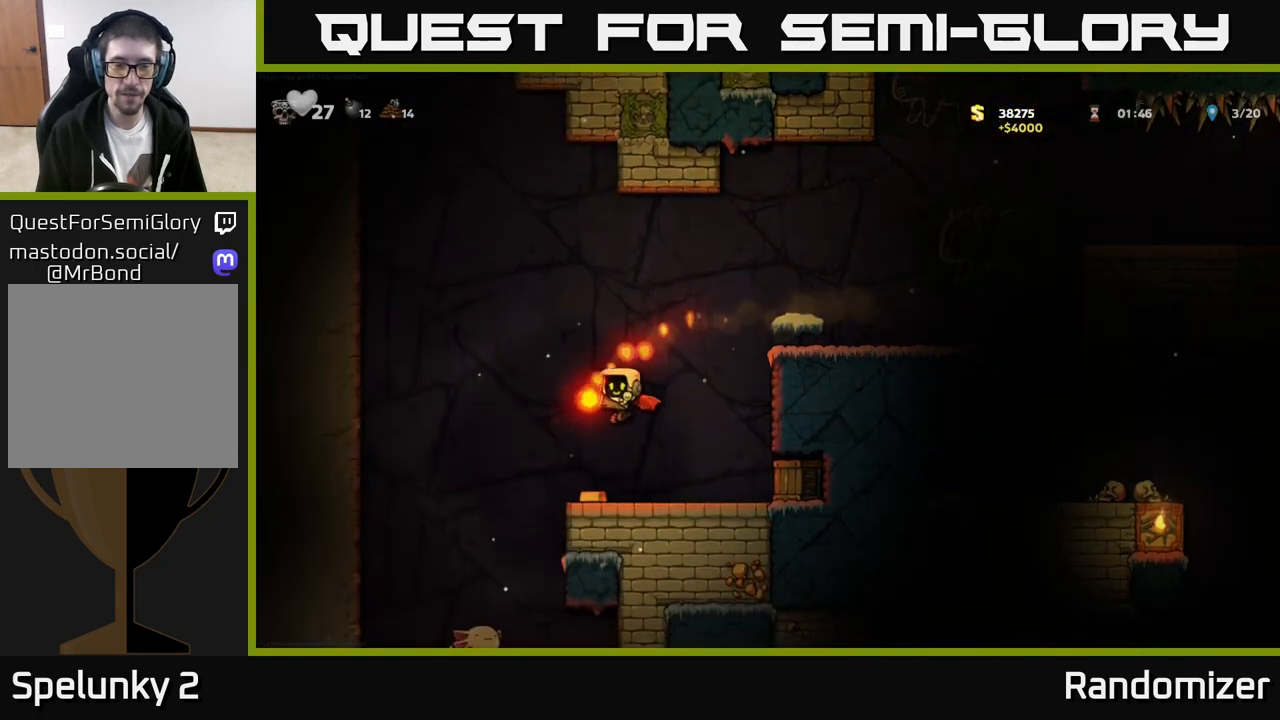
{"buttons": [], "left_stick": "center", "events": [[217, "X", "down"], [233, "left_stick", "left"], [267, "X", "up"], [417, "left_stick", "center"]]}
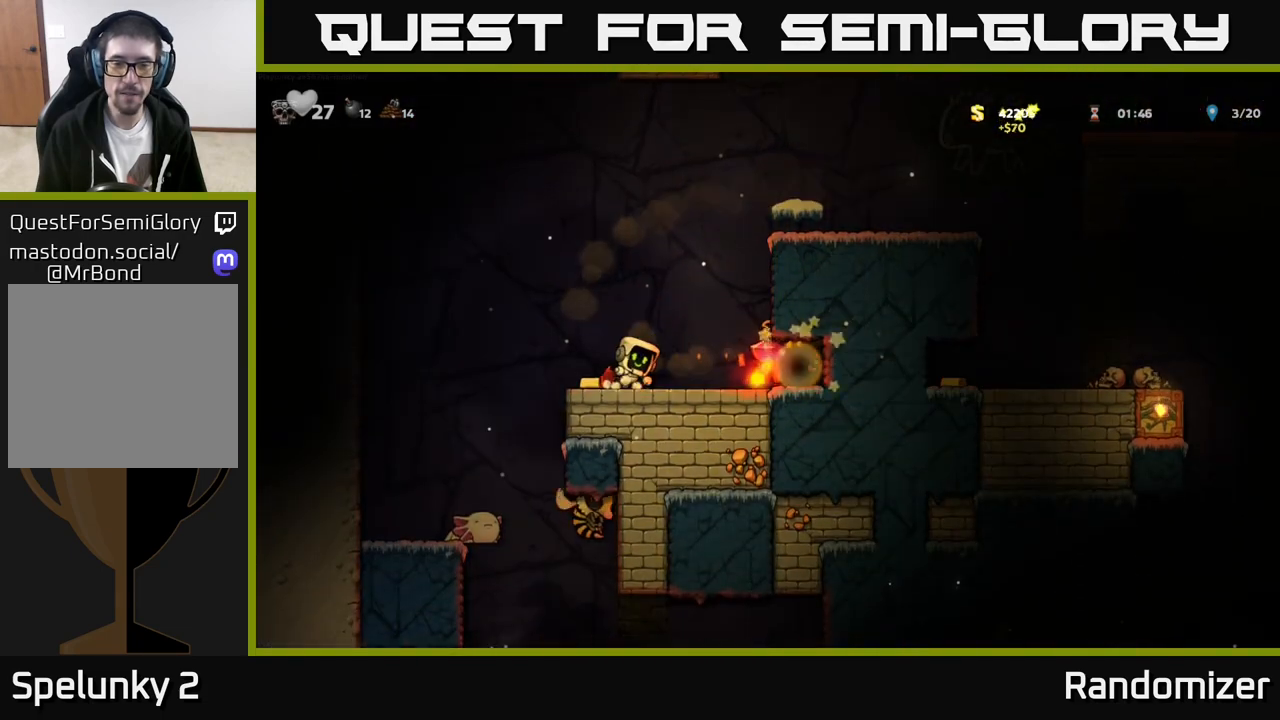
{"buttons": [], "left_stick": "right", "events": [[333, "left_stick", "right"]]}
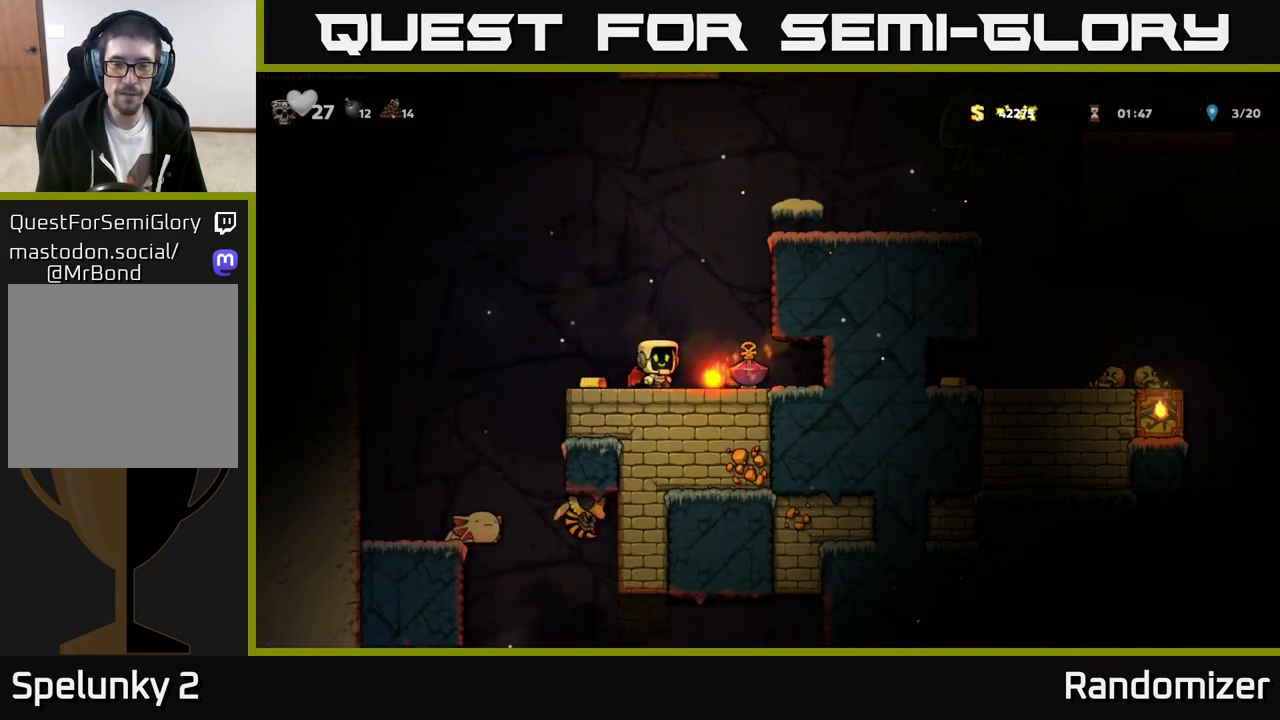
{"buttons": [], "left_stick": "down", "events": [[250, "left_stick", "left"], [467, "left_stick", "down"]]}
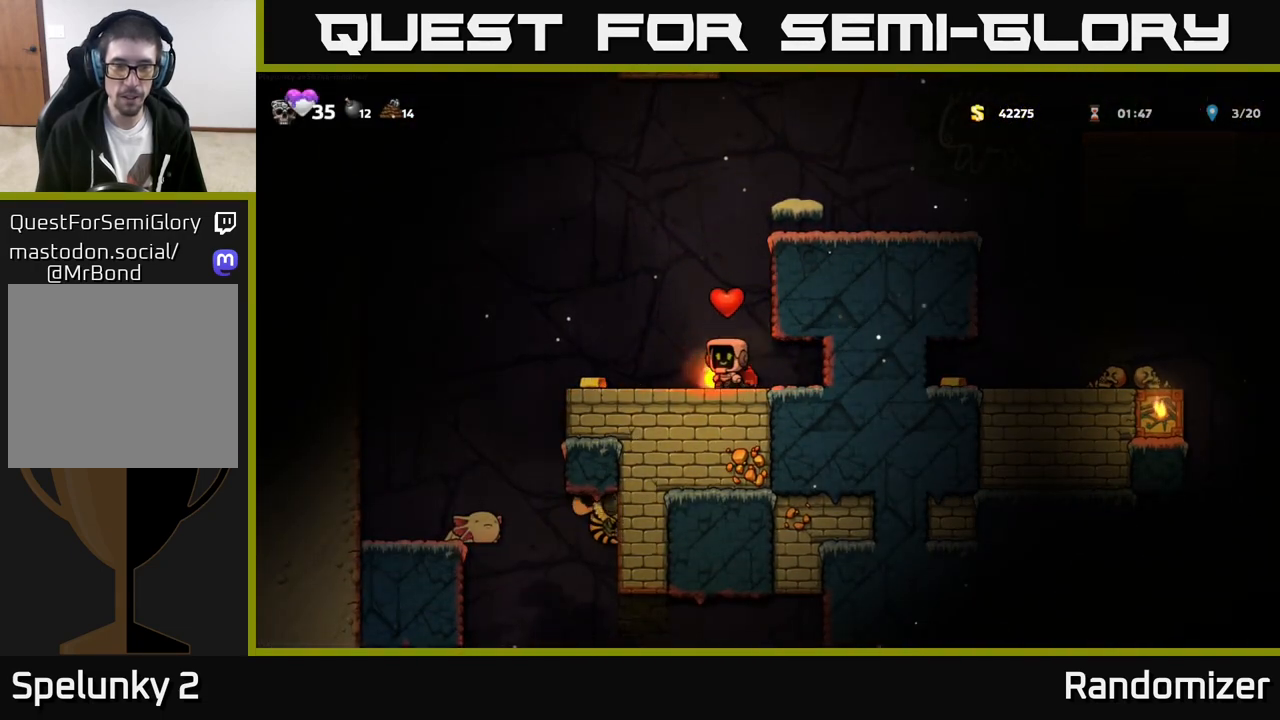
{"buttons": [], "left_stick": "center", "events": [[33, "X", "down"], [117, "X", "up"], [150, "left_stick", "left"], [450, "left_stick", "up"], [500, "left_stick", "center"]]}
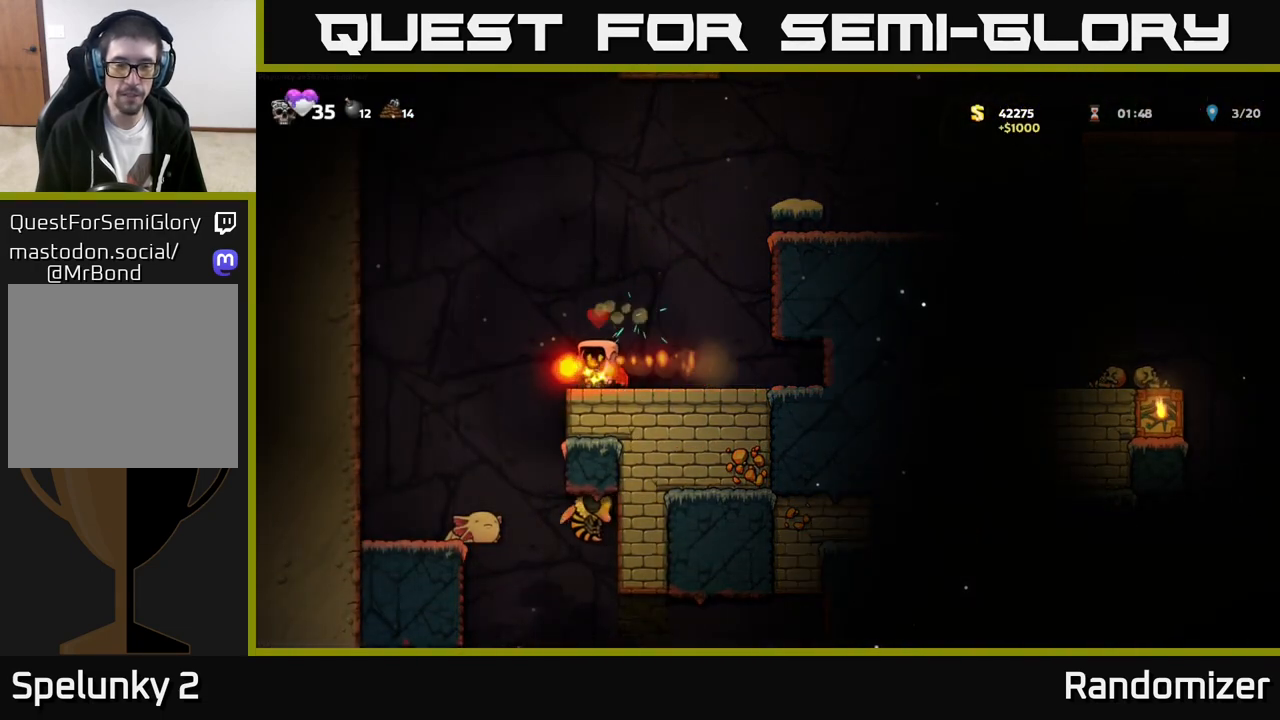
{"buttons": [], "left_stick": "center", "events": [[233, "A", "down"], [250, "left_stick", "left"], [383, "left_stick", "center"], [450, "A", "up"]]}
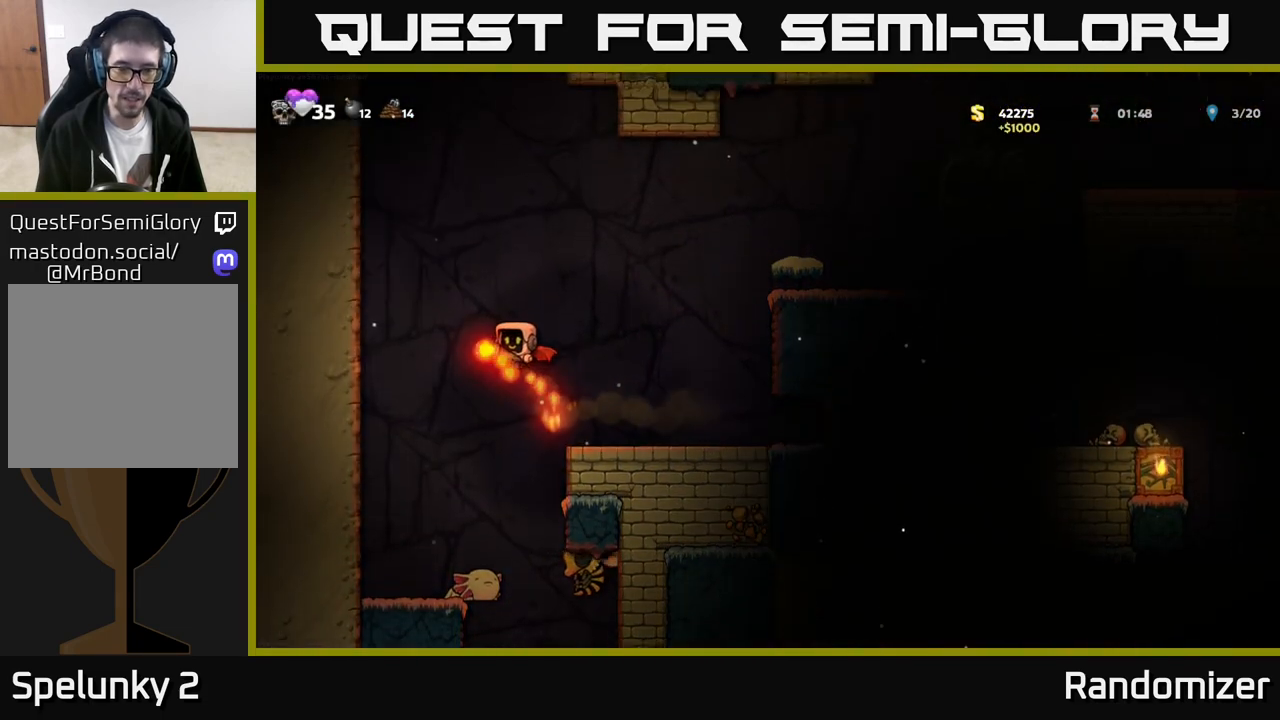
{"buttons": ["A"], "left_stick": "center", "events": [[333, "A", "down"]]}
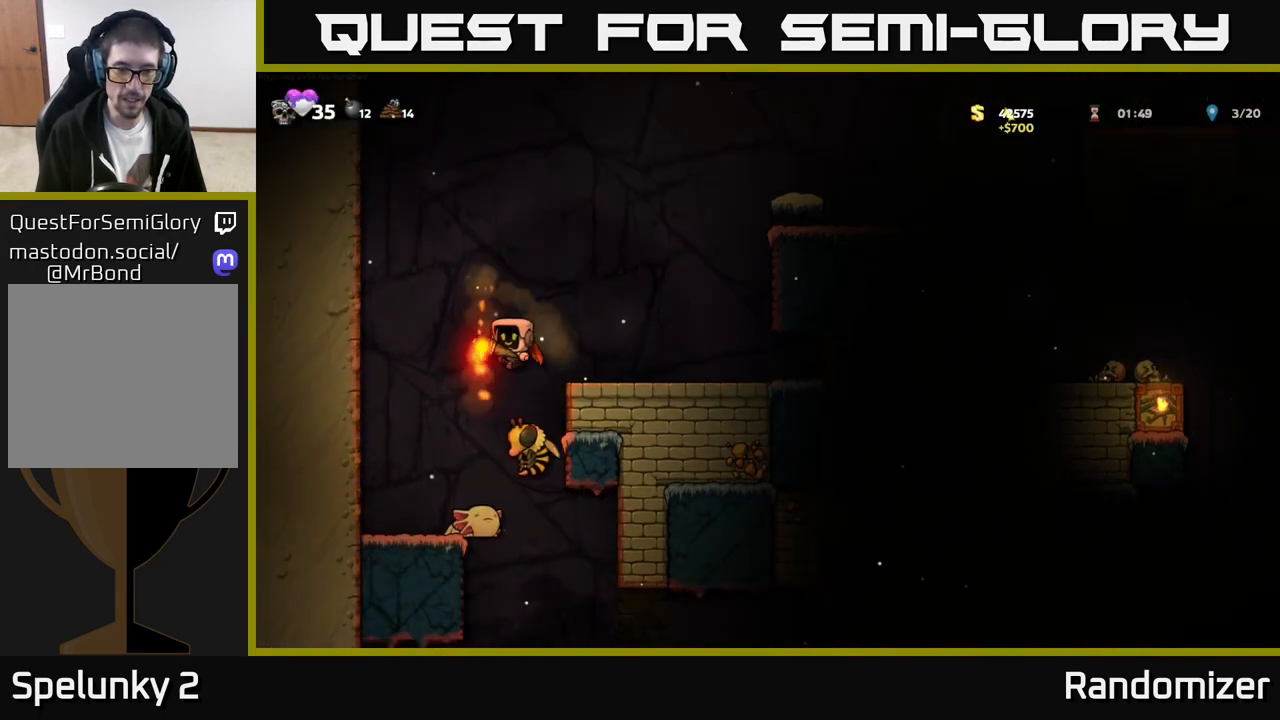
{"buttons": [], "left_stick": "right", "events": [[100, "A", "up"], [367, "left_stick", "right"]]}
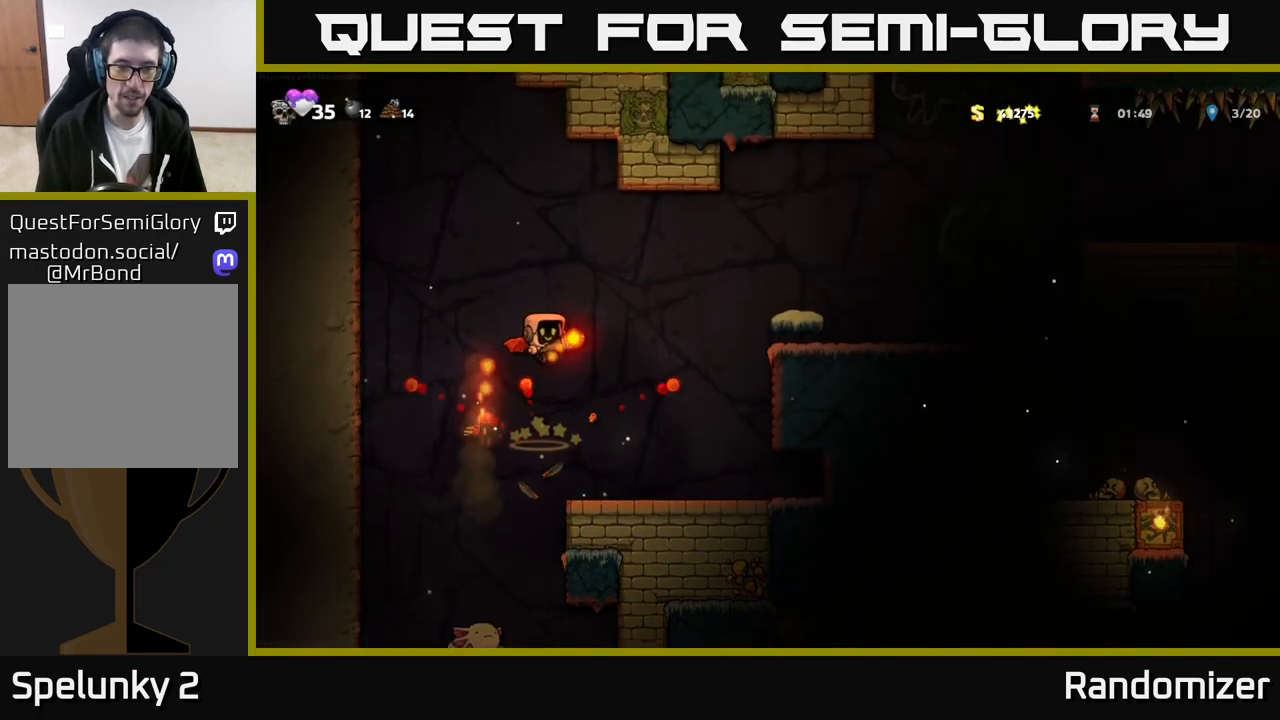
{"buttons": [], "left_stick": "right", "events": [[50, "left_stick", "left"], [200, "left_stick", "center"], [283, "left_stick", "right"]]}
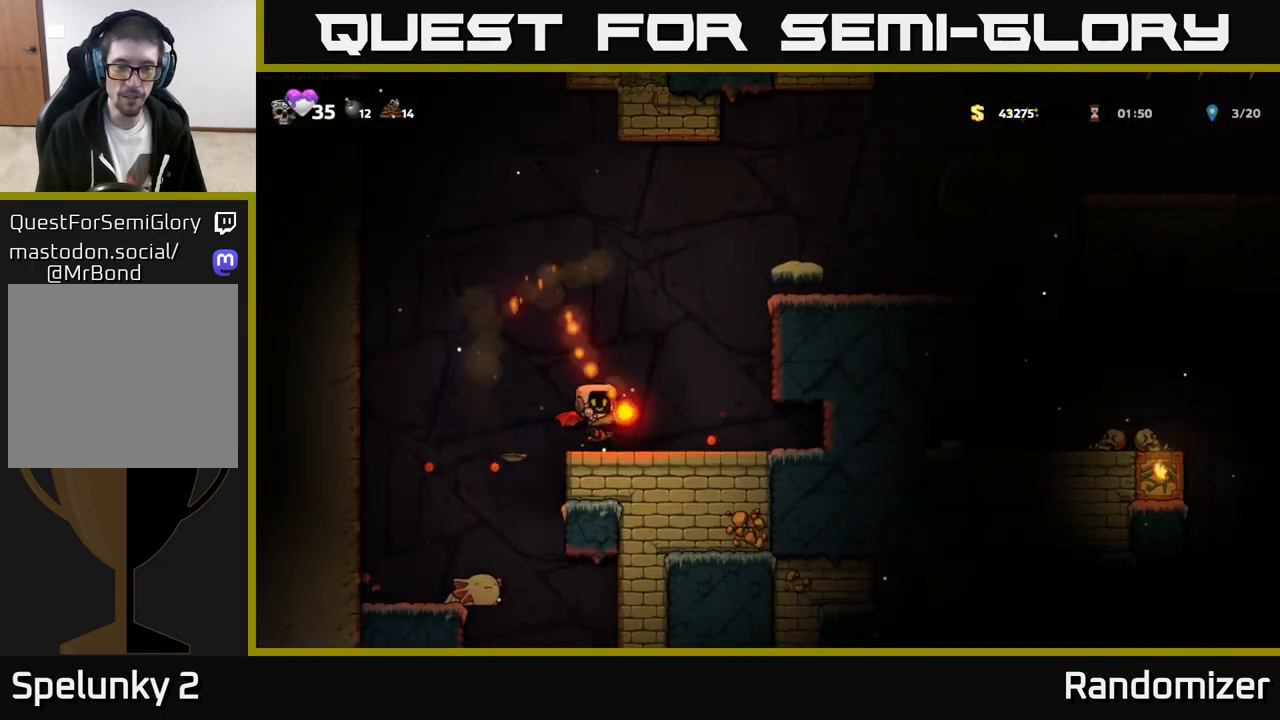
{"buttons": ["A"], "left_stick": "center", "events": [[250, "left_stick", "left"], [383, "A", "down"], [433, "left_stick", "center"]]}
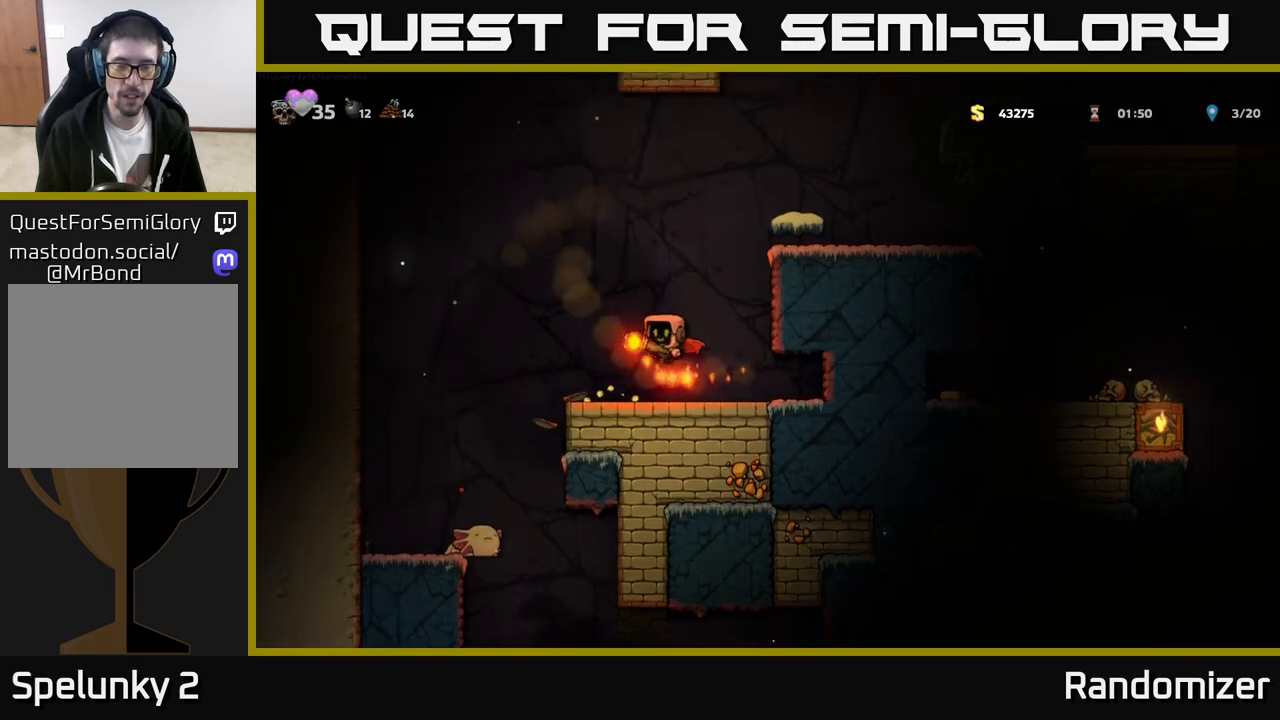
{"buttons": [], "left_stick": "right", "events": [[33, "left_stick", "right"], [50, "A", "up"], [100, "A", "down"], [483, "A", "up"]]}
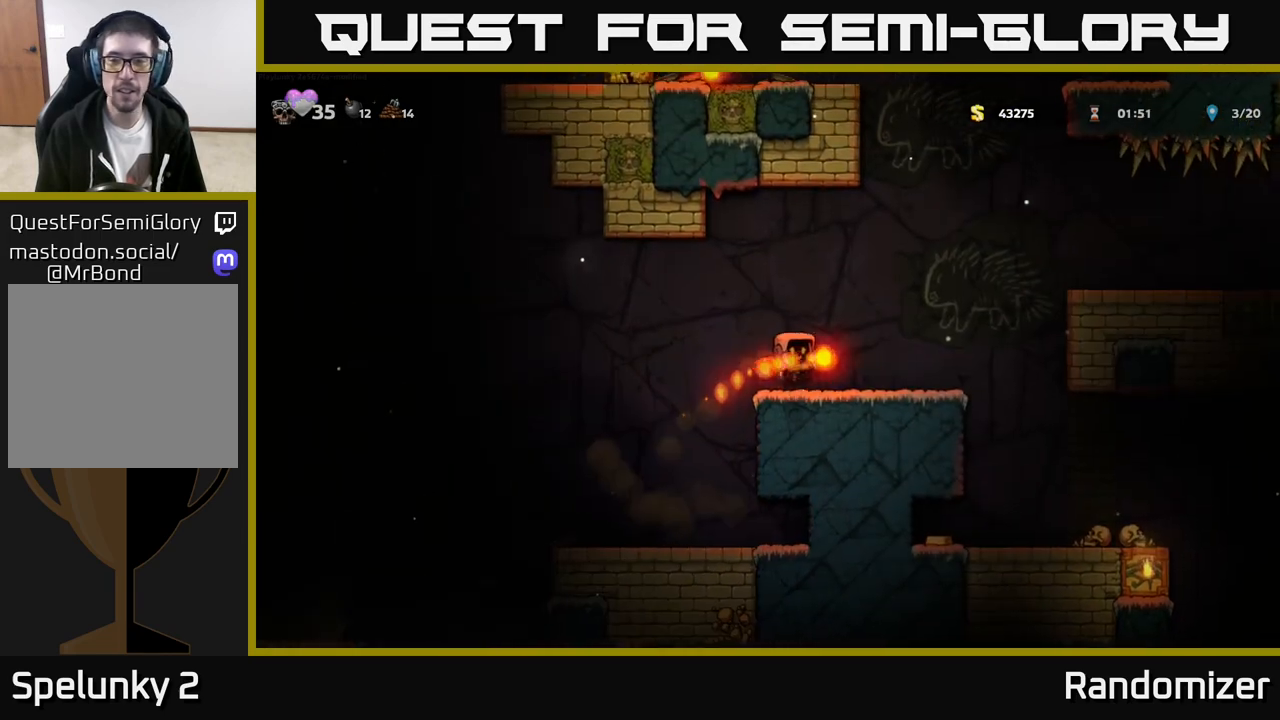
{"buttons": [], "left_stick": "center", "events": [[467, "left_stick", "center"]]}
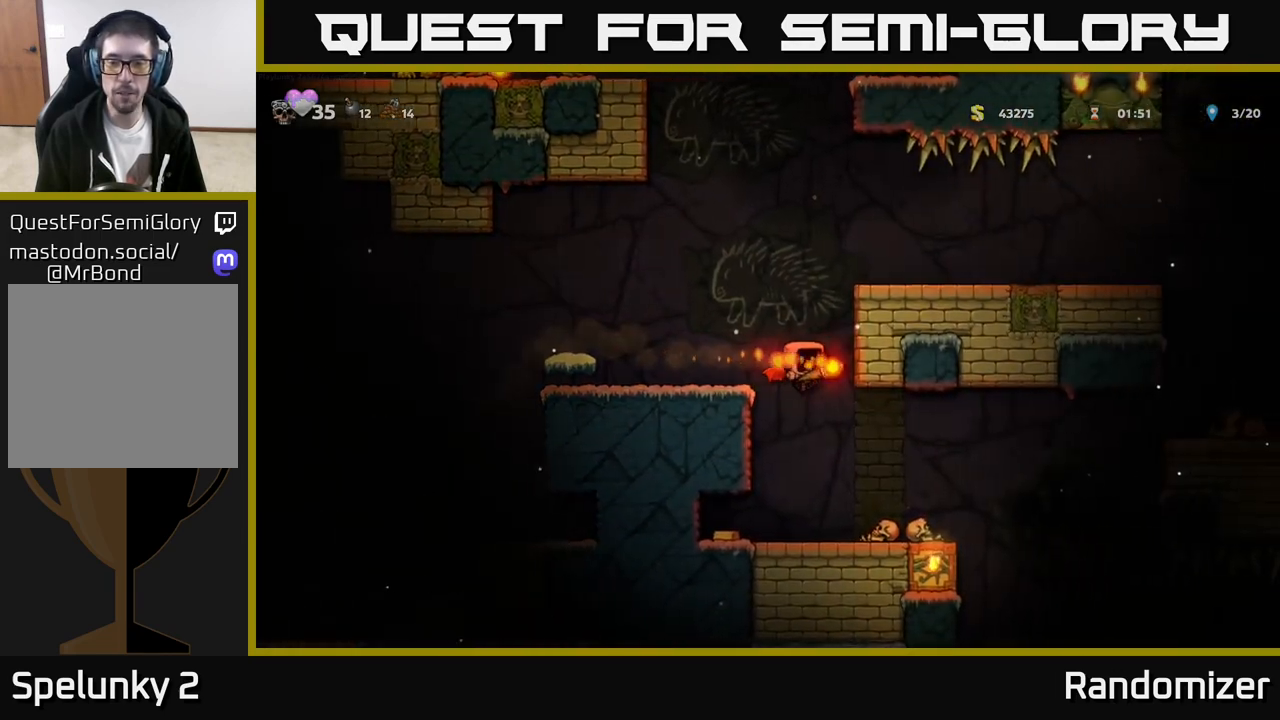
{"buttons": [], "left_stick": "right", "events": [[200, "left_stick", "left"], [500, "left_stick", "right"]]}
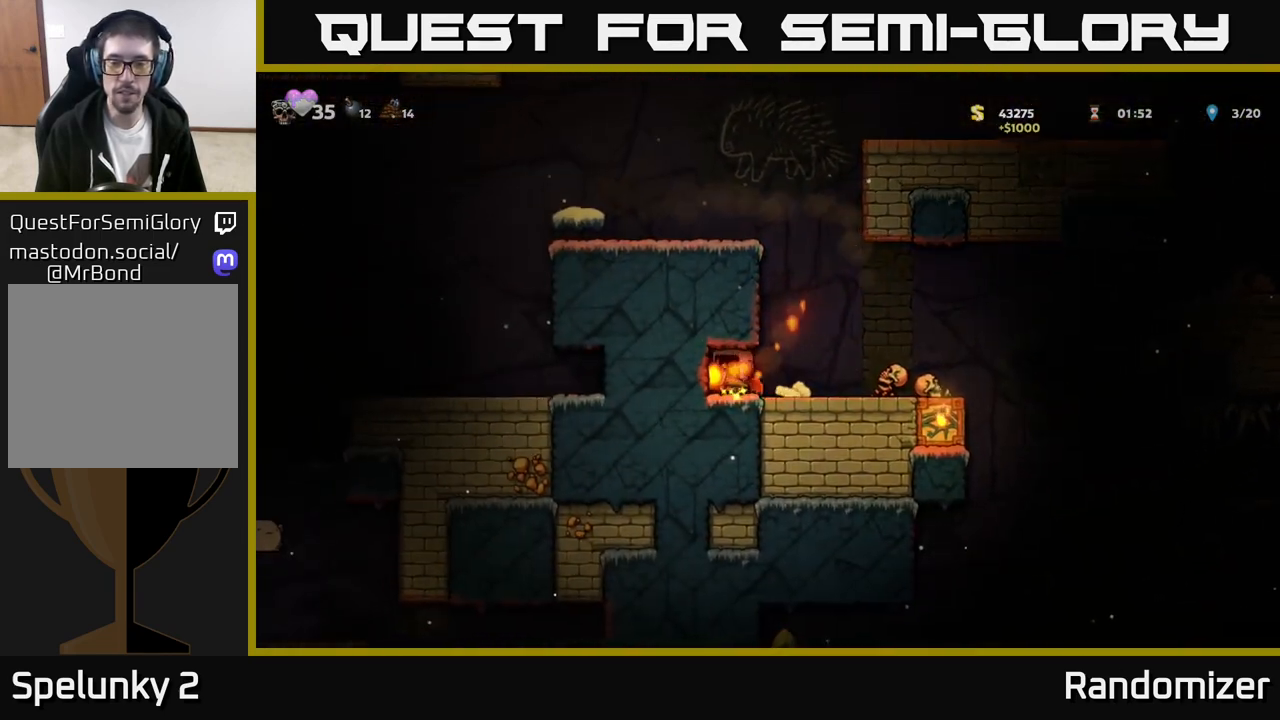
{"buttons": [], "left_stick": "right", "events": [[217, "A", "down"], [367, "A", "up"]]}
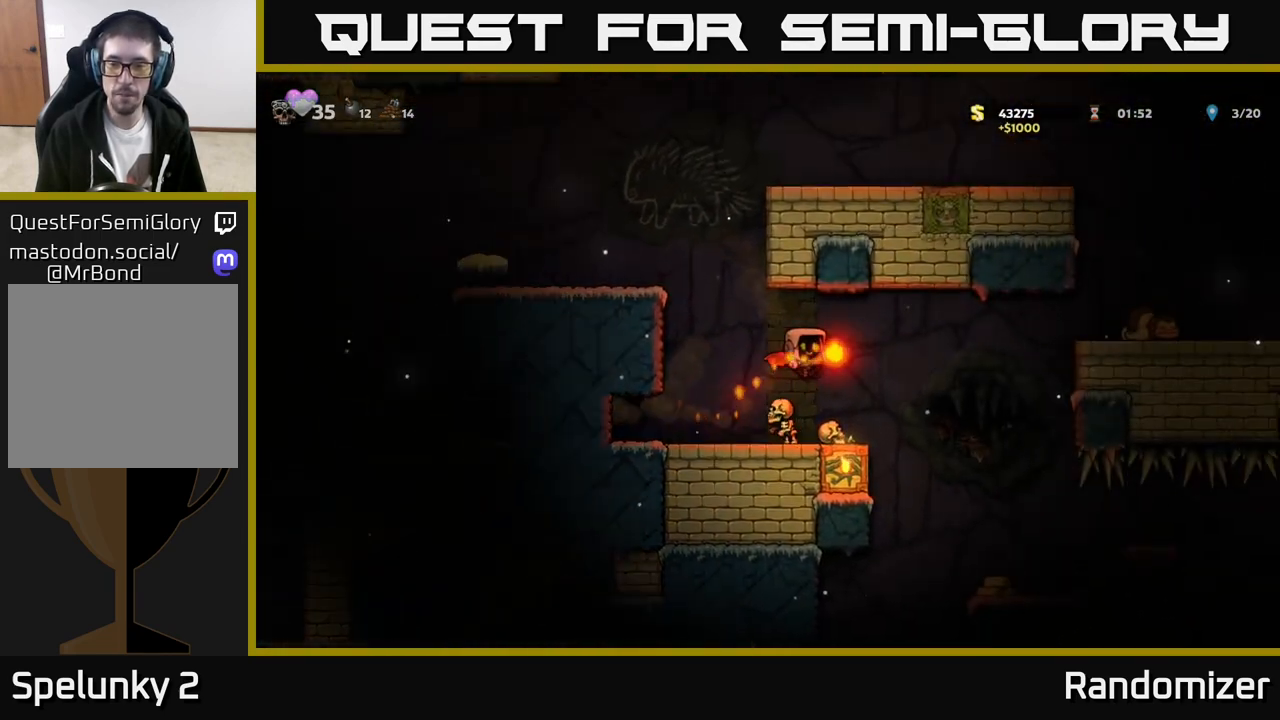
{"buttons": ["A"], "left_stick": "right", "events": [[250, "A", "down"]]}
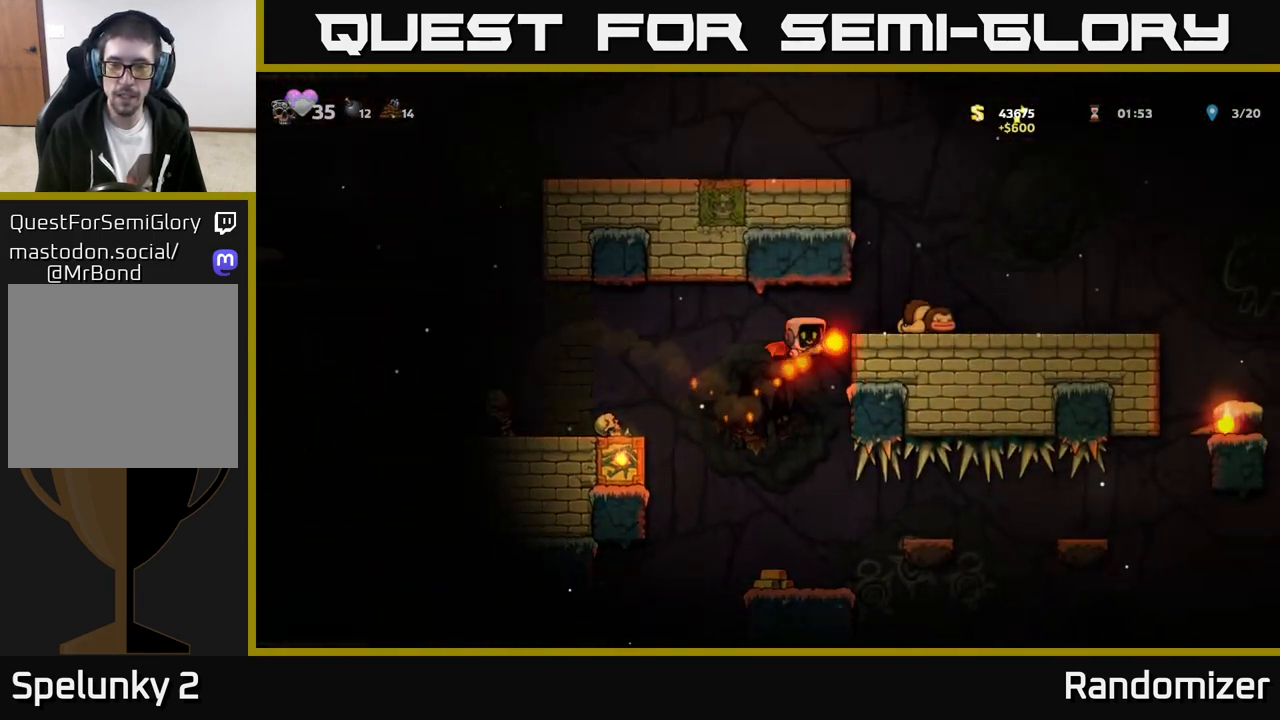
{"buttons": [], "left_stick": "center", "events": [[100, "A", "up"], [367, "left_stick", "center"]]}
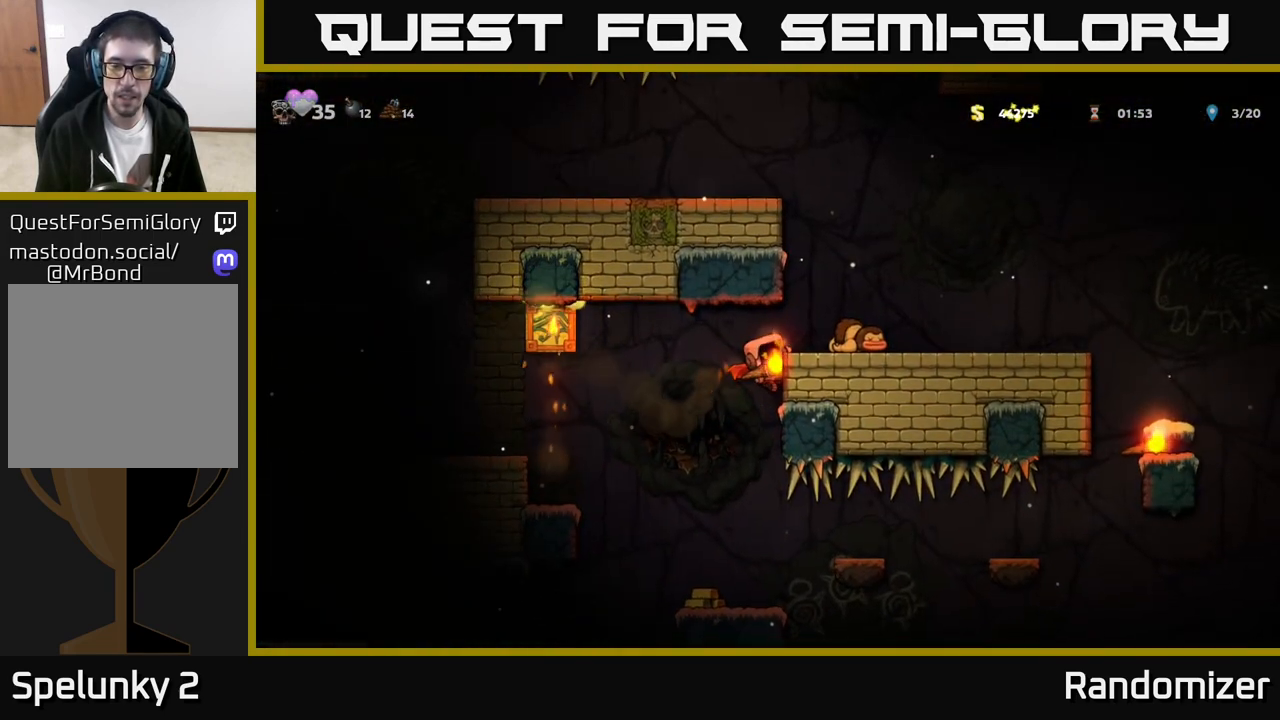
{"buttons": [], "left_stick": "center", "events": [[67, "A", "down"], [133, "A", "up"], [133, "left_stick", "left"], [283, "left_stick", "center"]]}
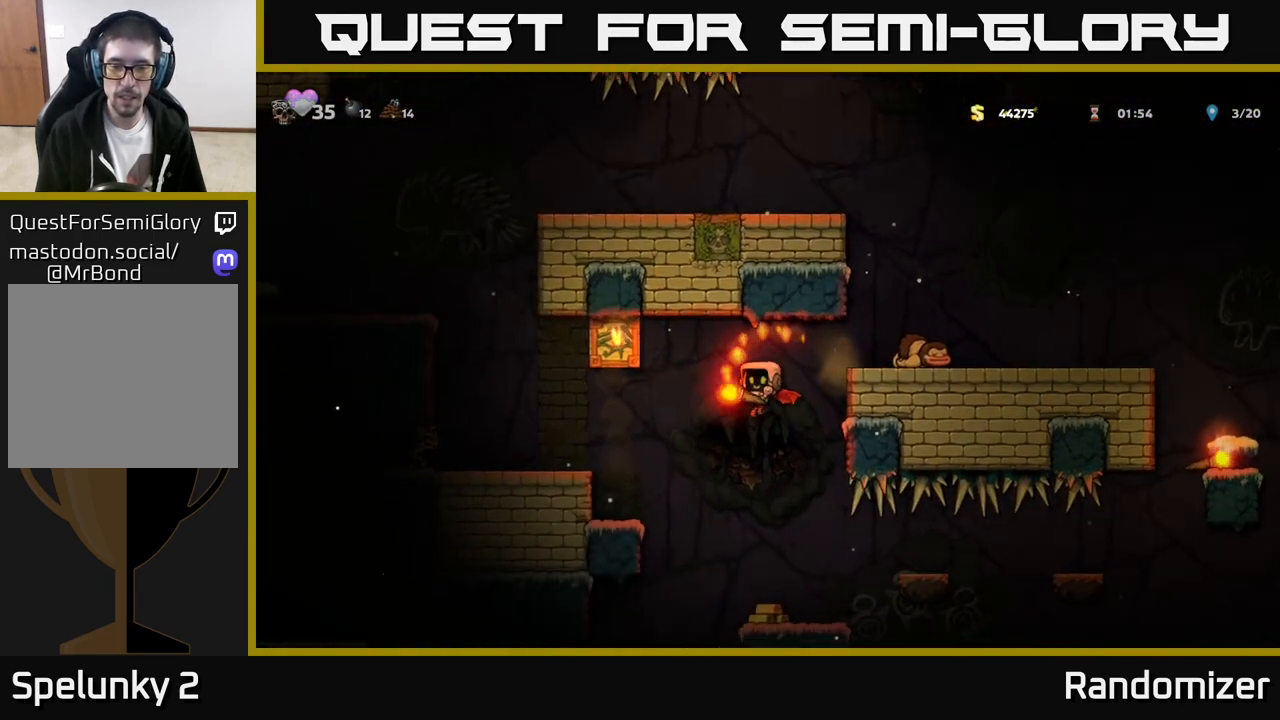
{"buttons": [], "left_stick": "center", "events": []}
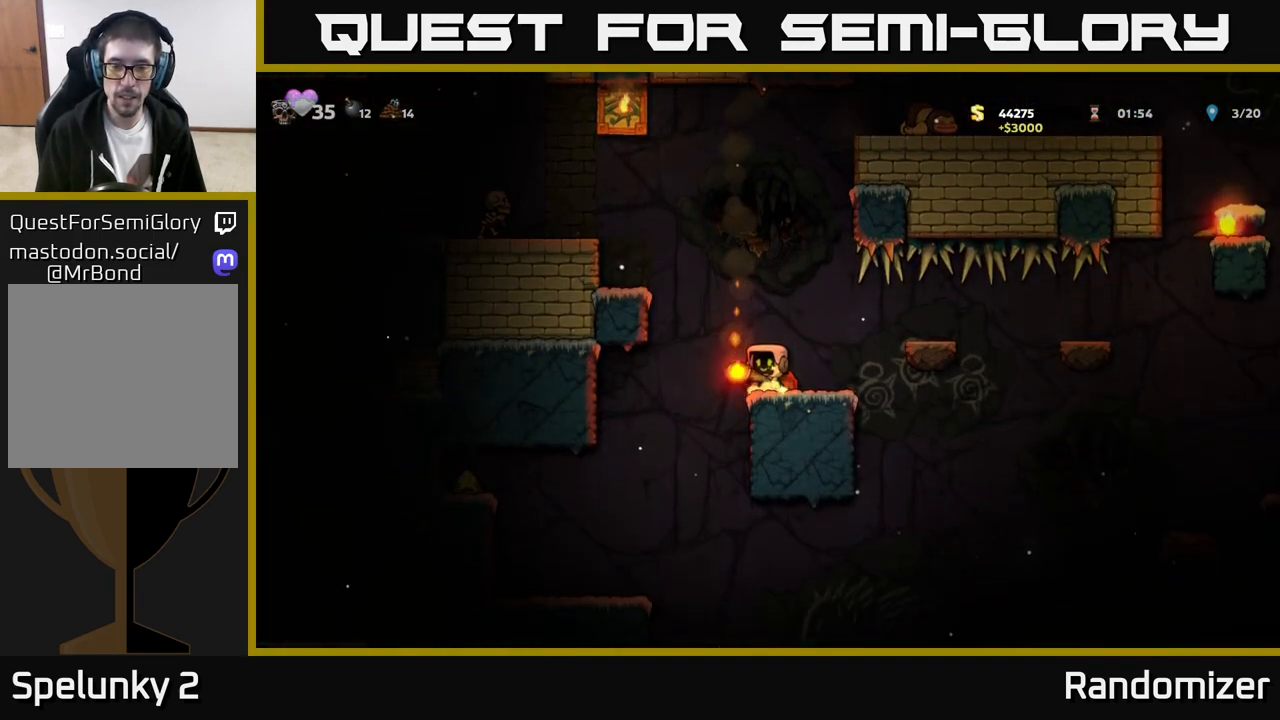
{"buttons": [], "left_stick": "left", "events": [[150, "left_stick", "right"], [333, "left_stick", "left"]]}
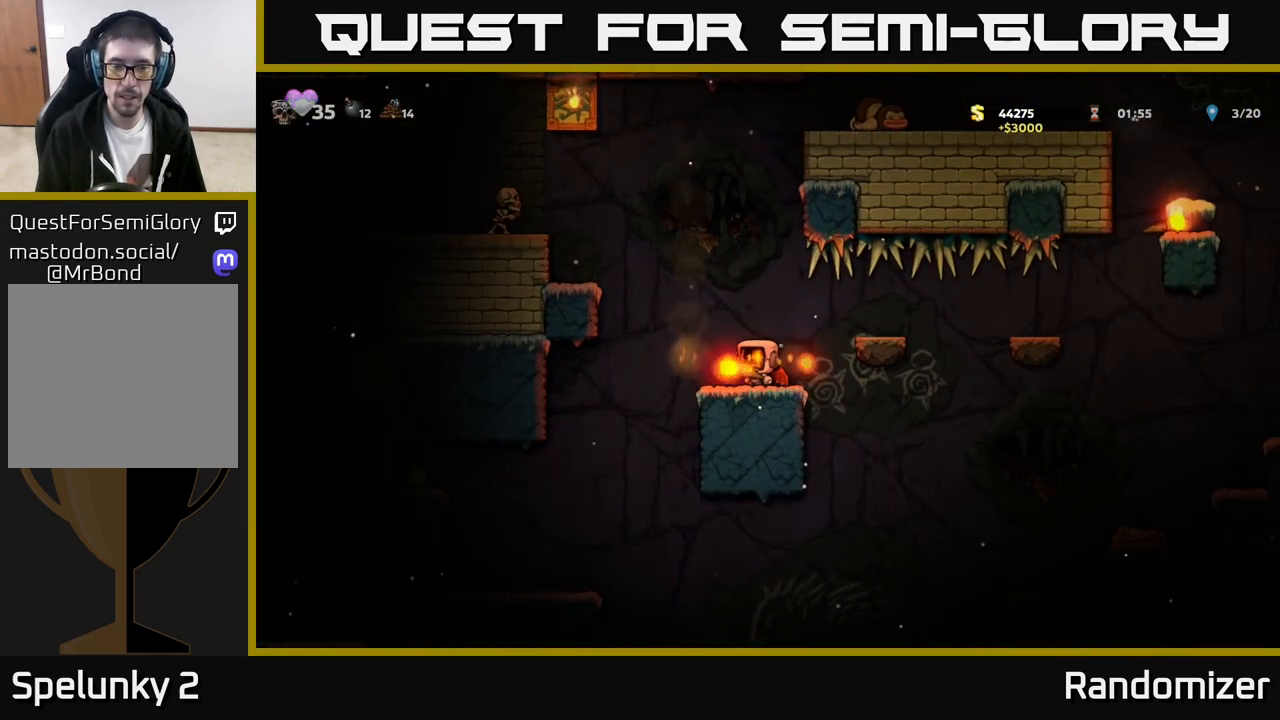
{"buttons": [], "left_stick": "left", "events": [[250, "left_stick", "center"], [383, "left_stick", "left"]]}
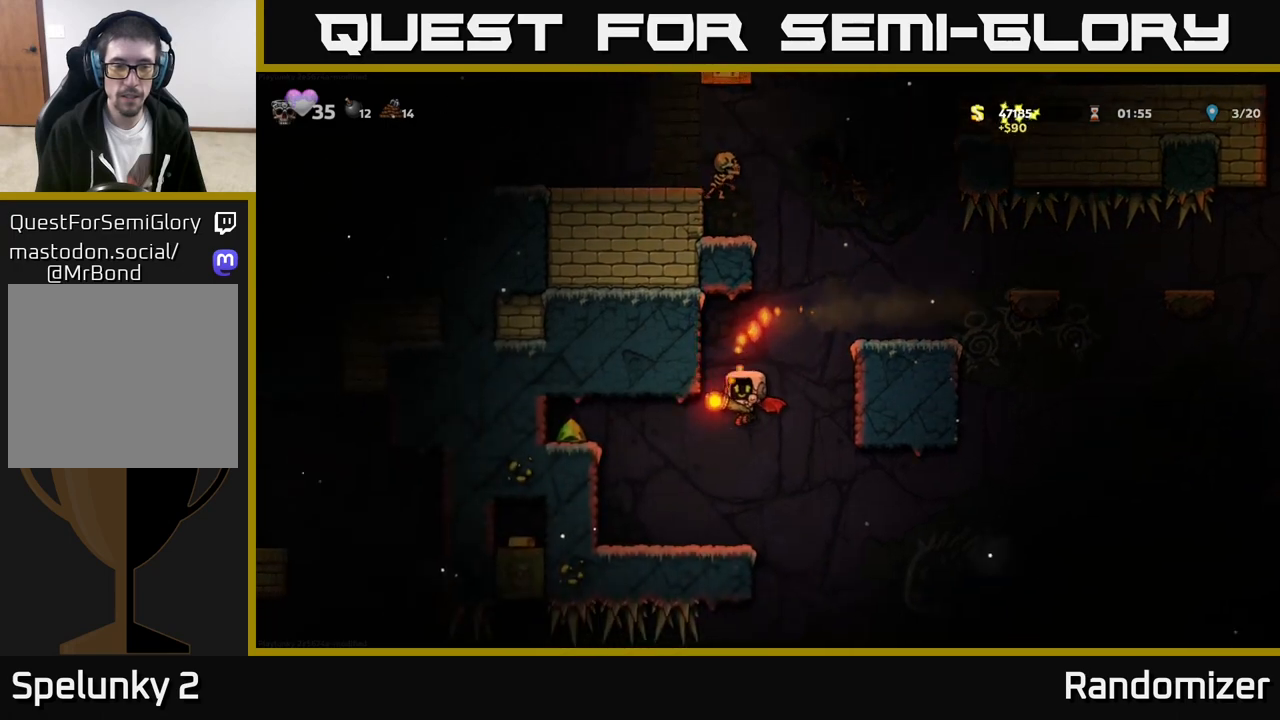
{"buttons": ["A"], "left_stick": "left", "events": [[117, "left_stick", "center"], [233, "A", "down"], [283, "A", "up"], [333, "left_stick", "left"], [350, "A", "down"]]}